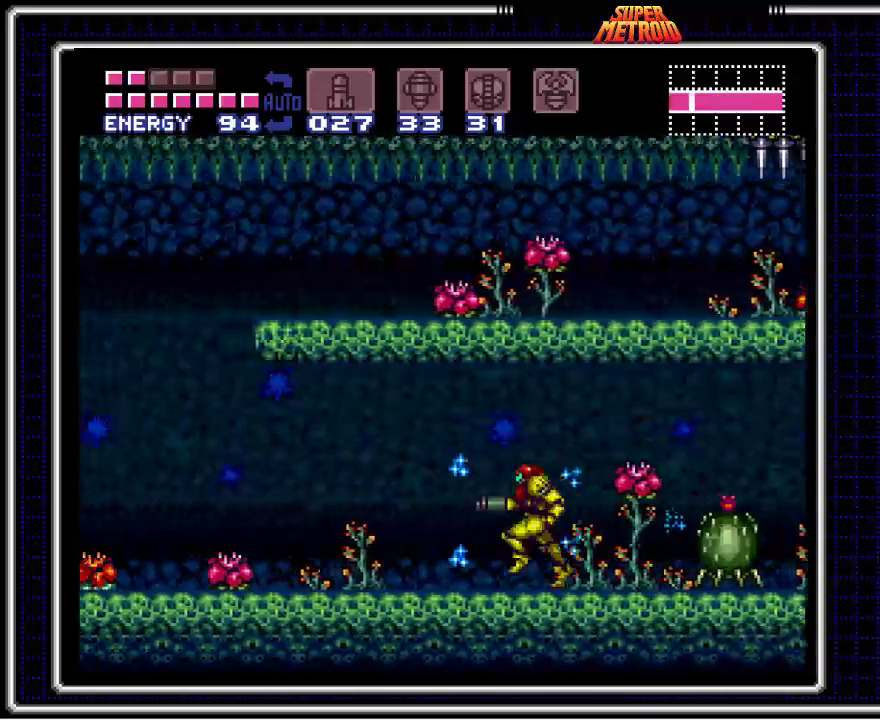
Gameplay with a controller (Nintendo layout); each line is a JSON object with the inputs held at the frame after it. "events" lists button and stick changes between this image and that frame as [ms after this image, input, new state], when the widget could be followed in between. Not read: L1 L3 R1 R3.
{"buttons": ["B", "DPAD_LEFT"], "events": [[83, "X", "up"], [150, "X", "down"], [283, "X", "up"]]}
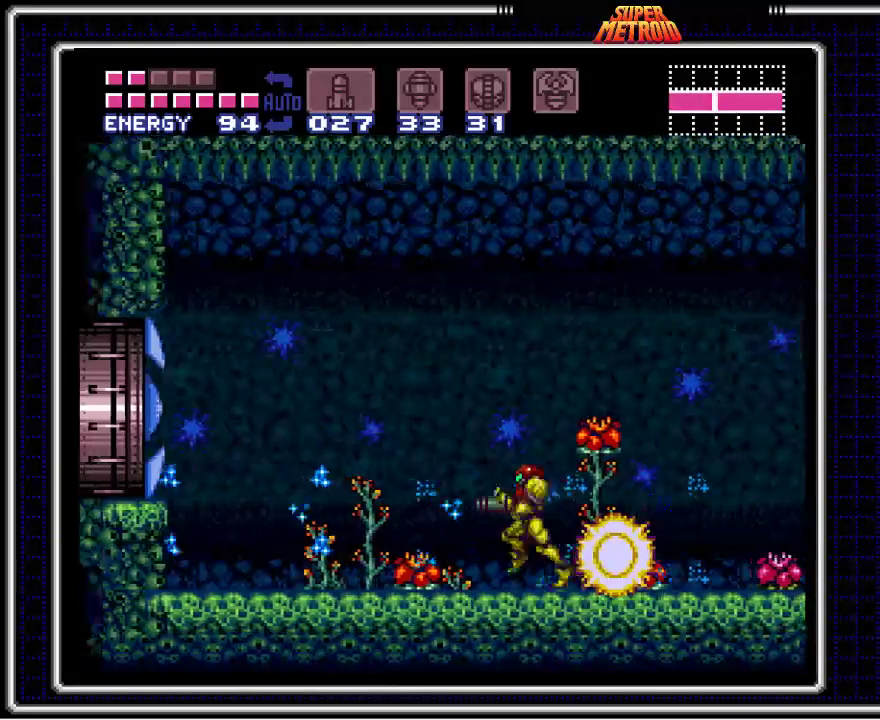
{"buttons": ["B", "DPAD_LEFT"], "events": [[183, "A", "down"], [283, "A", "up"]]}
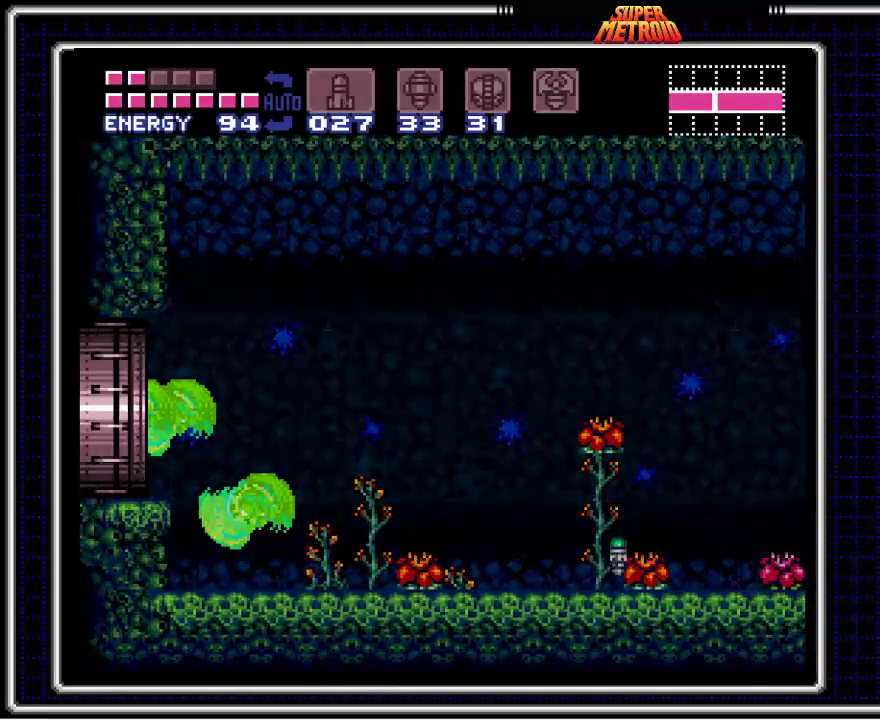
{"buttons": ["B"], "events": [[300, "DPAD_LEFT", "up"]]}
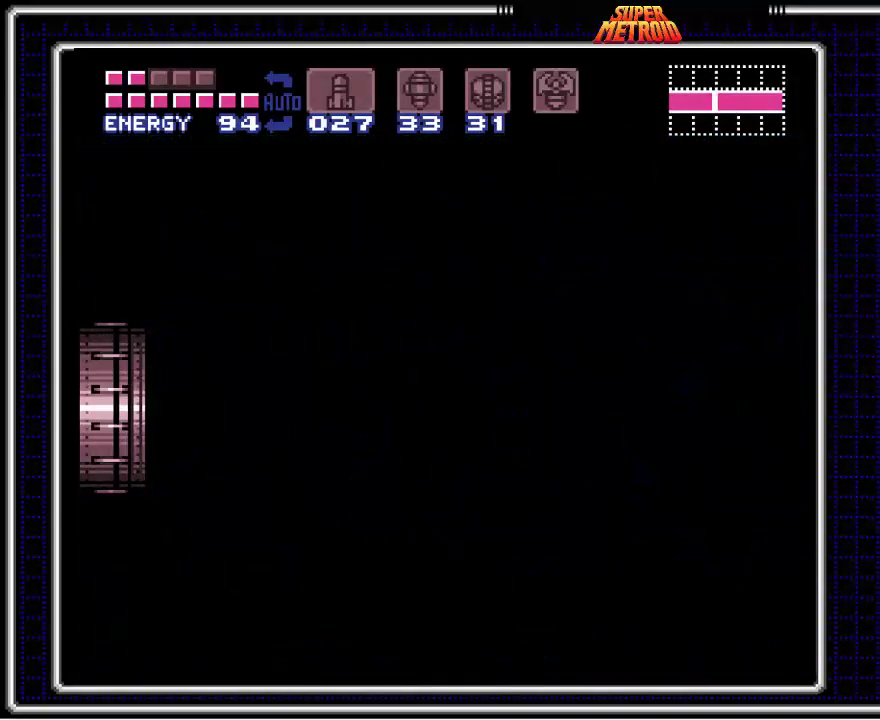
{"buttons": ["B", "DPAD_LEFT"], "events": [[67, "DPAD_LEFT", "down"]]}
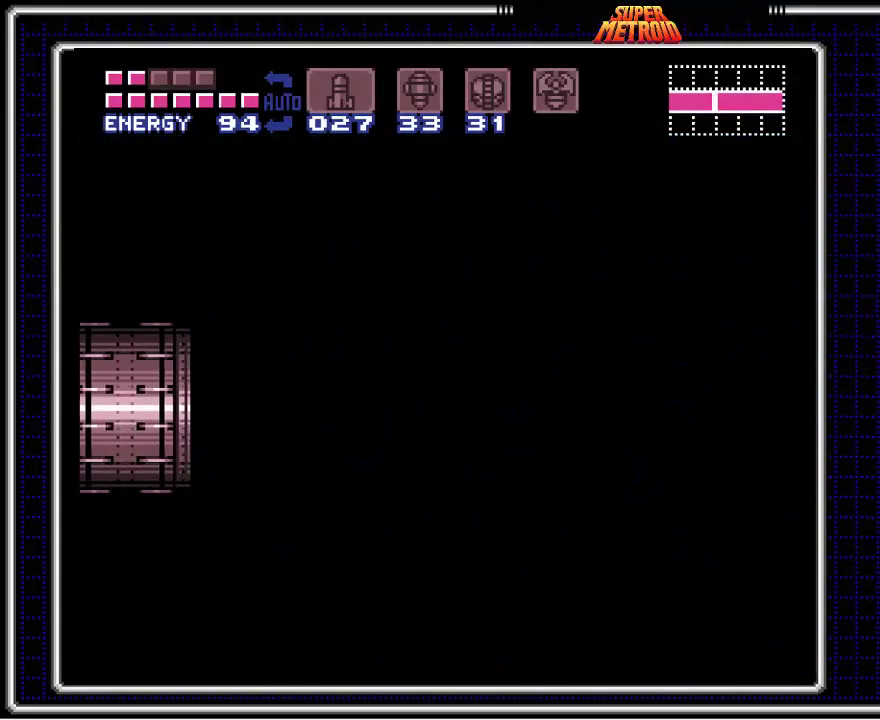
{"buttons": ["B", "X"], "events": [[50, "DPAD_LEFT", "up"], [317, "X", "down"]]}
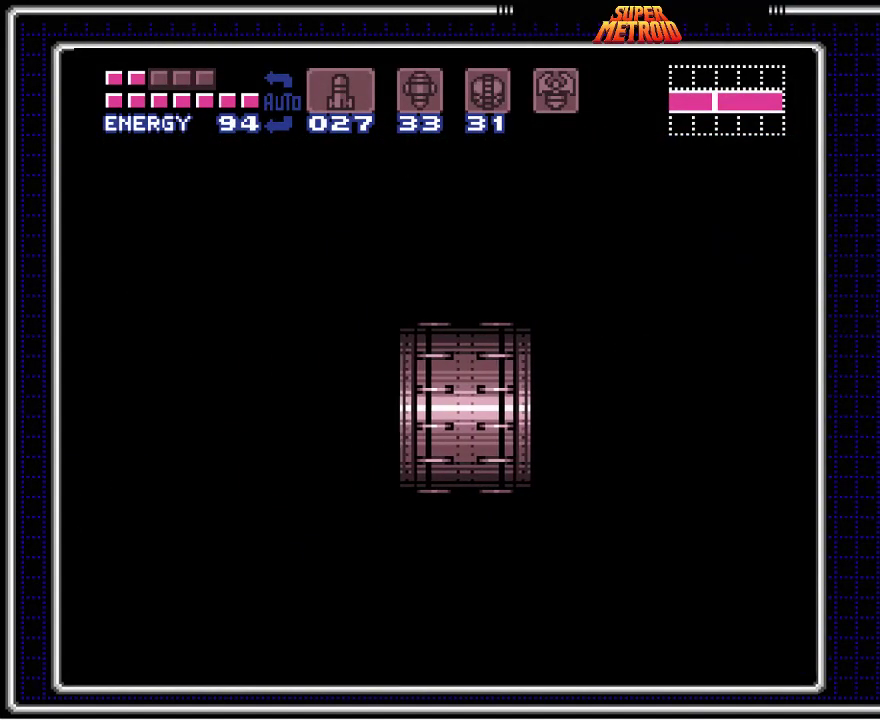
{"buttons": ["B", "X"], "events": []}
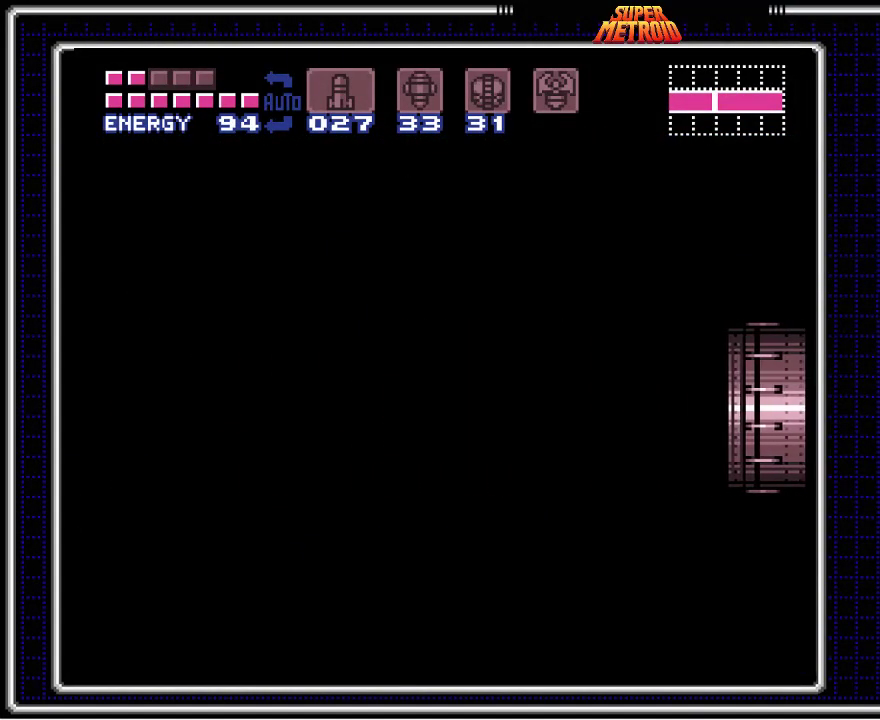
{"buttons": ["B", "X"], "events": []}
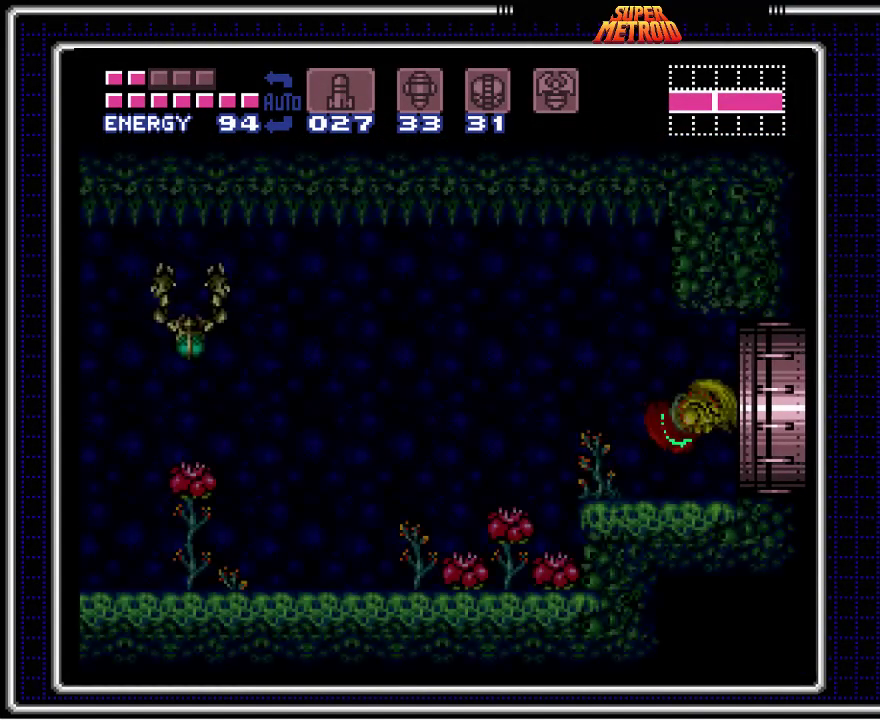
{"buttons": ["B", "X"], "events": [[450, "DPAD_DOWN", "down"], [500, "DPAD_DOWN", "up"]]}
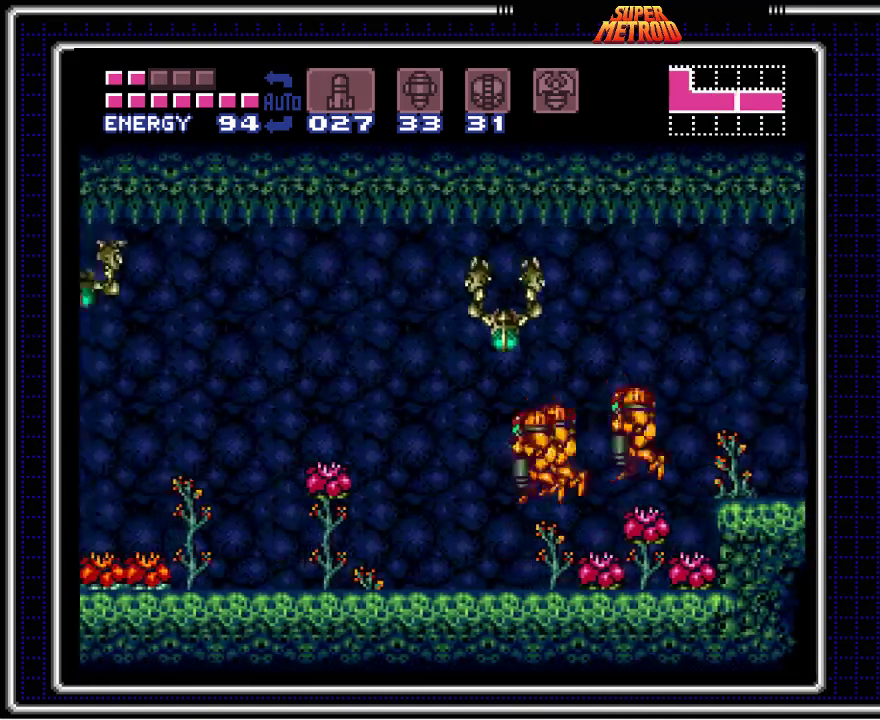
{"buttons": ["B", "DPAD_LEFT"], "events": [[83, "DPAD_DOWN", "down"], [133, "DPAD_LEFT", "down"], [233, "X", "up"], [267, "DPAD_DOWN", "up"]]}
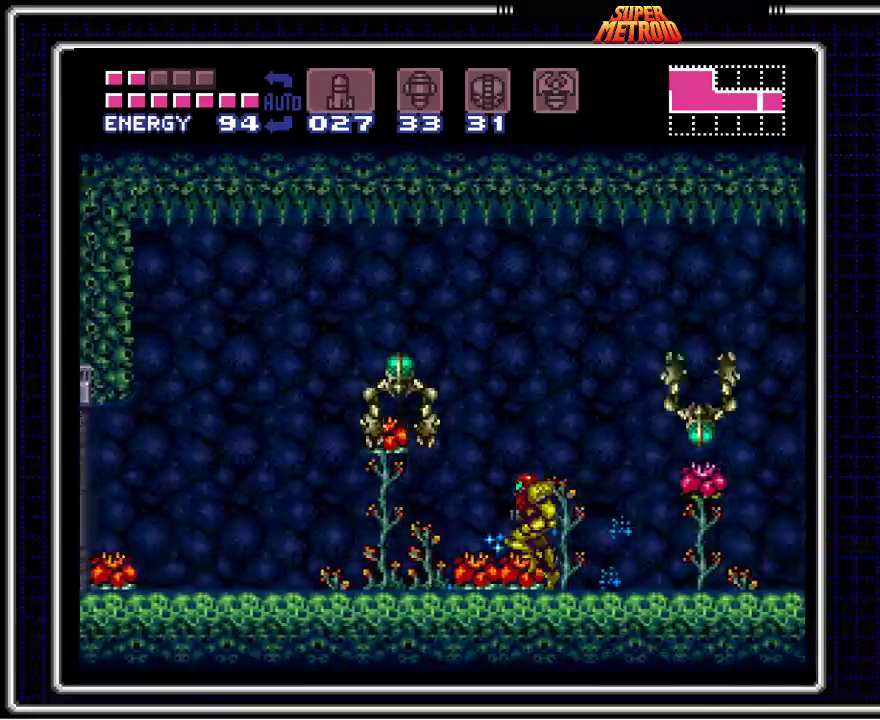
{"buttons": ["B", "X", "DPAD_UP", "DPAD_LEFT"], "events": [[233, "X", "down"], [350, "X", "up"], [367, "DPAD_LEFT", "up"], [383, "DPAD_UP", "down"], [450, "DPAD_LEFT", "down"], [500, "X", "down"]]}
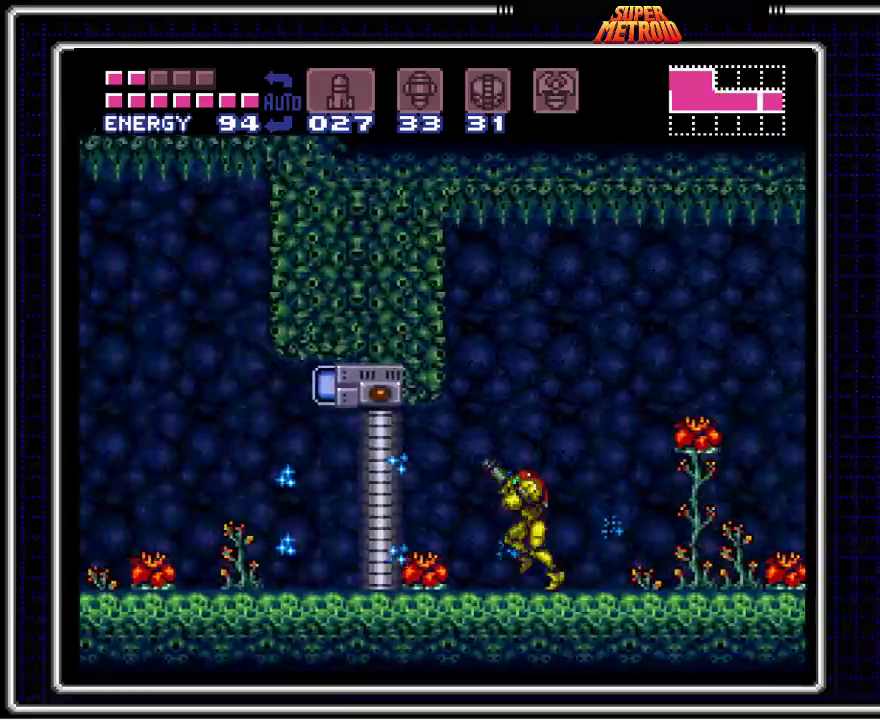
{"buttons": ["B"], "events": [[117, "DPAD_LEFT", "up"], [117, "X", "up"], [183, "DPAD_UP", "up"]]}
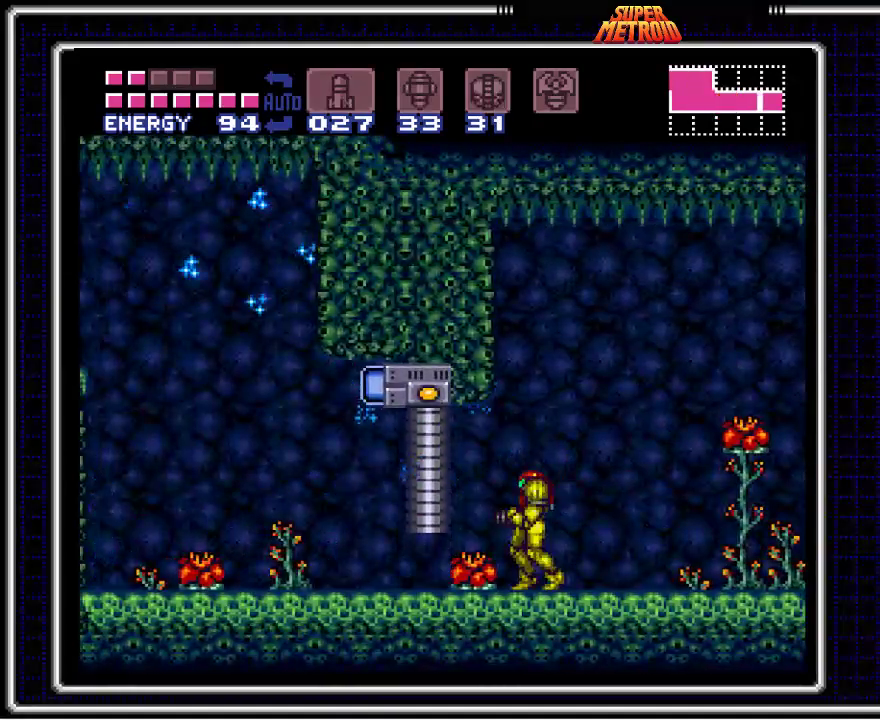
{"buttons": ["B", "DPAD_LEFT"], "events": [[33, "DPAD_DOWN", "down"], [133, "DPAD_DOWN", "up"], [150, "DPAD_LEFT", "down"]]}
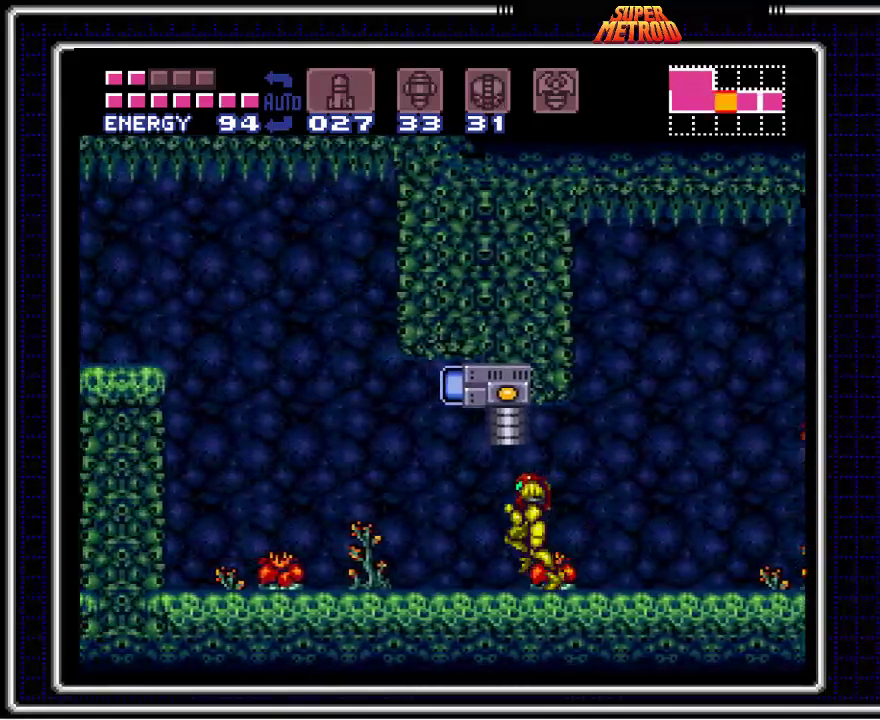
{"buttons": ["A", "B", "DPAD_LEFT"], "events": [[400, "A", "down"]]}
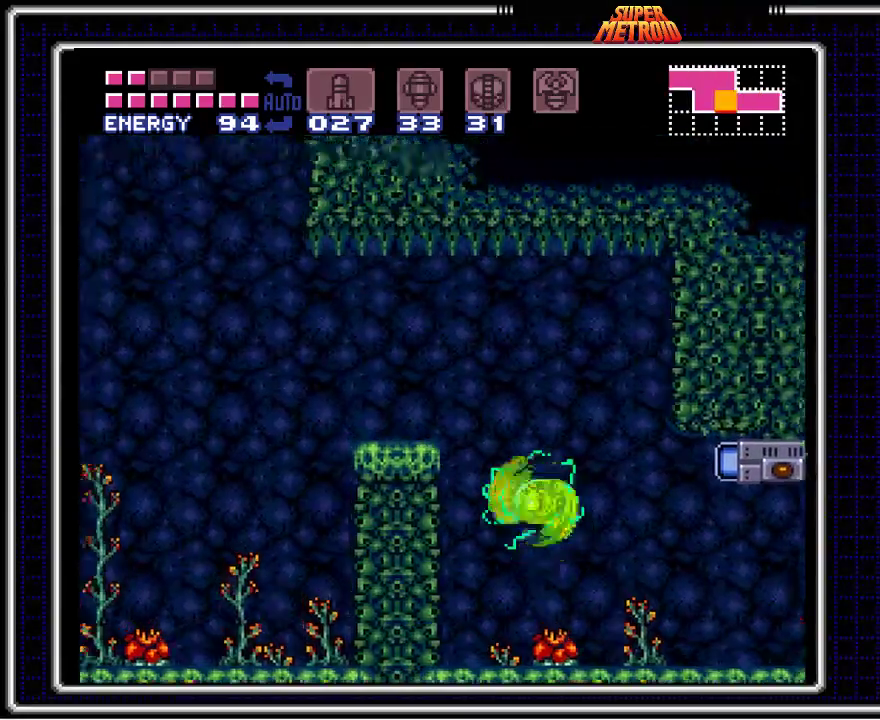
{"buttons": ["B", "DPAD_LEFT"], "events": [[150, "A", "up"]]}
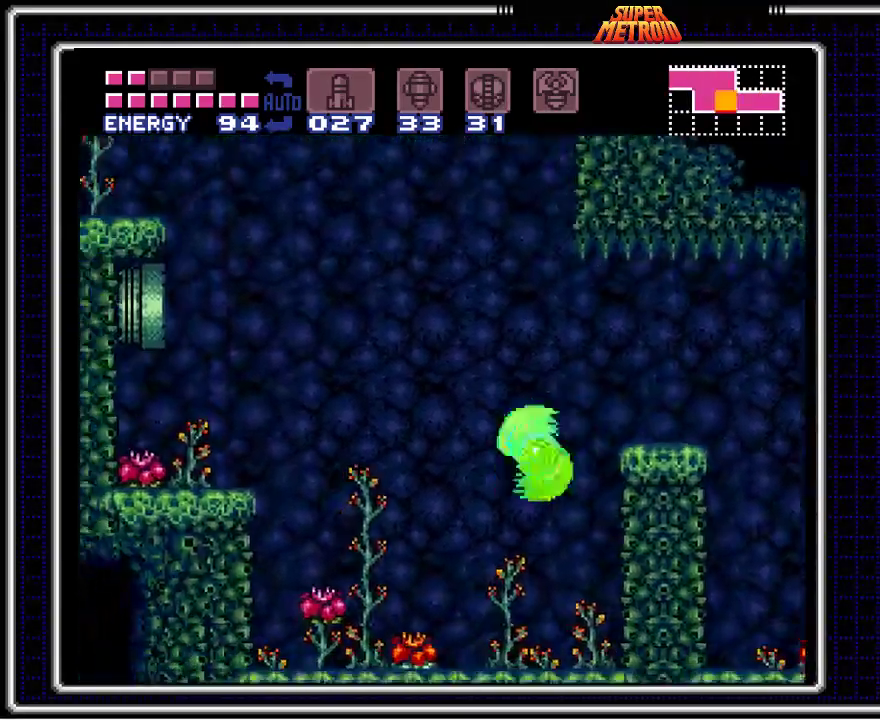
{"buttons": ["A", "B", "DPAD_LEFT"], "events": [[167, "DPAD_UP", "down"], [200, "X", "down"], [333, "X", "up"], [383, "DPAD_UP", "up"], [400, "A", "down"]]}
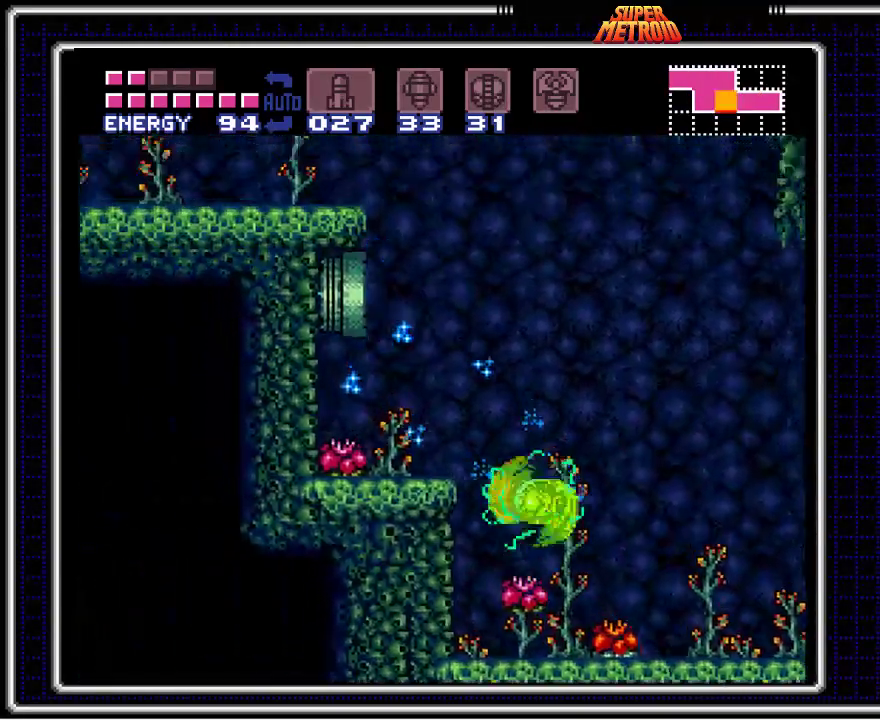
{"buttons": ["A", "B", "DPAD_LEFT"], "events": []}
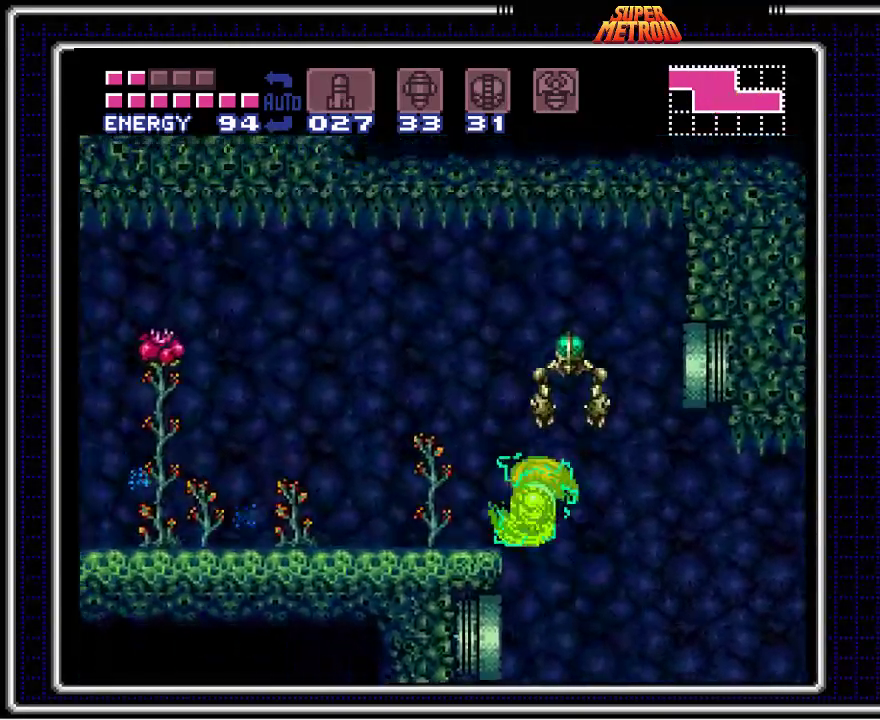
{"buttons": ["B", "DPAD_LEFT"], "events": [[233, "A", "up"]]}
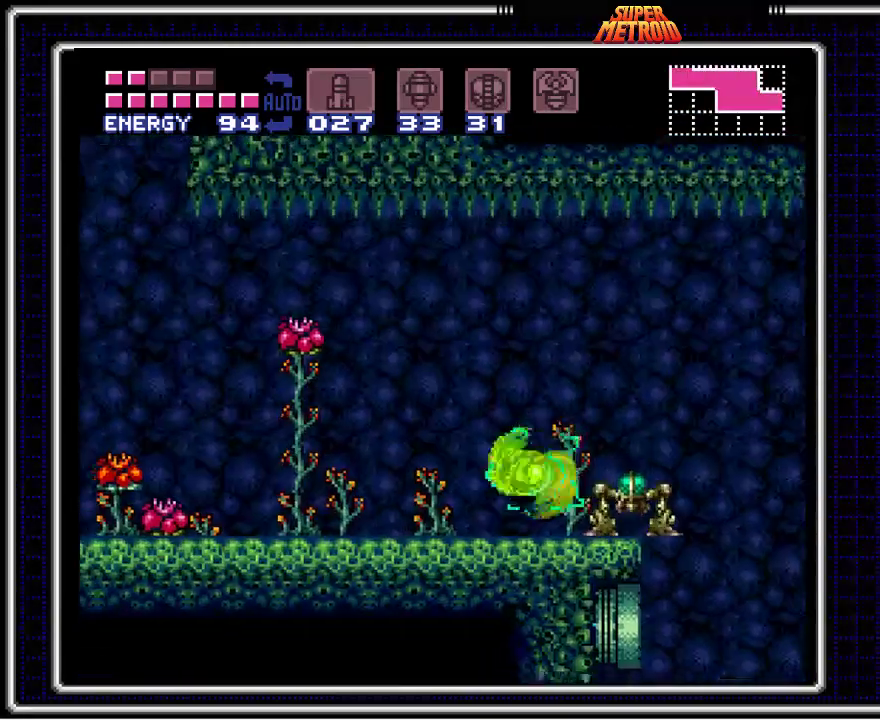
{"buttons": ["B", "DPAD_LEFT"], "events": []}
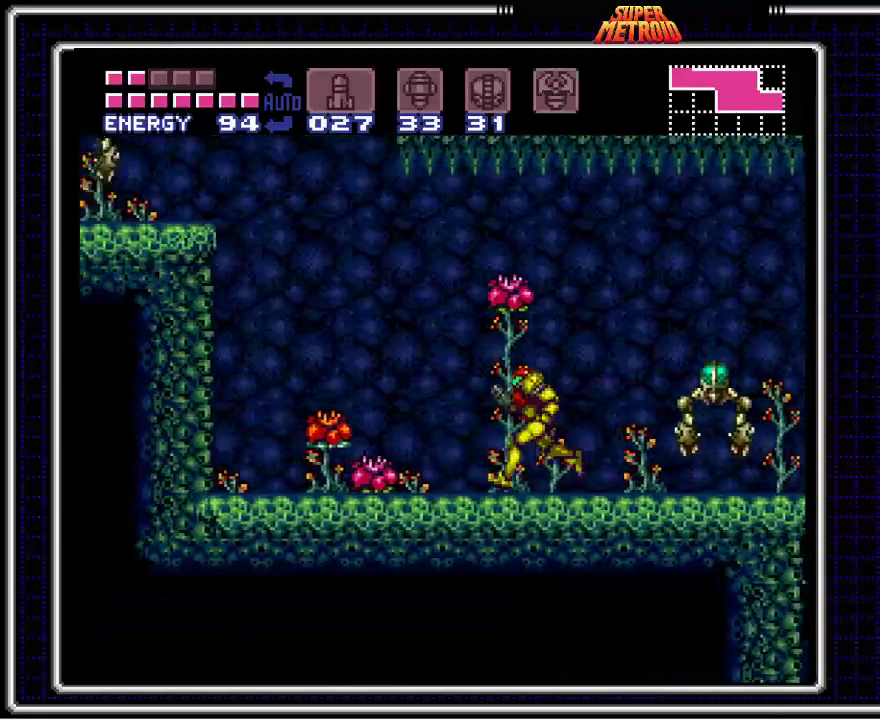
{"buttons": ["A", "B", "DPAD_LEFT"], "events": [[133, "A", "down"]]}
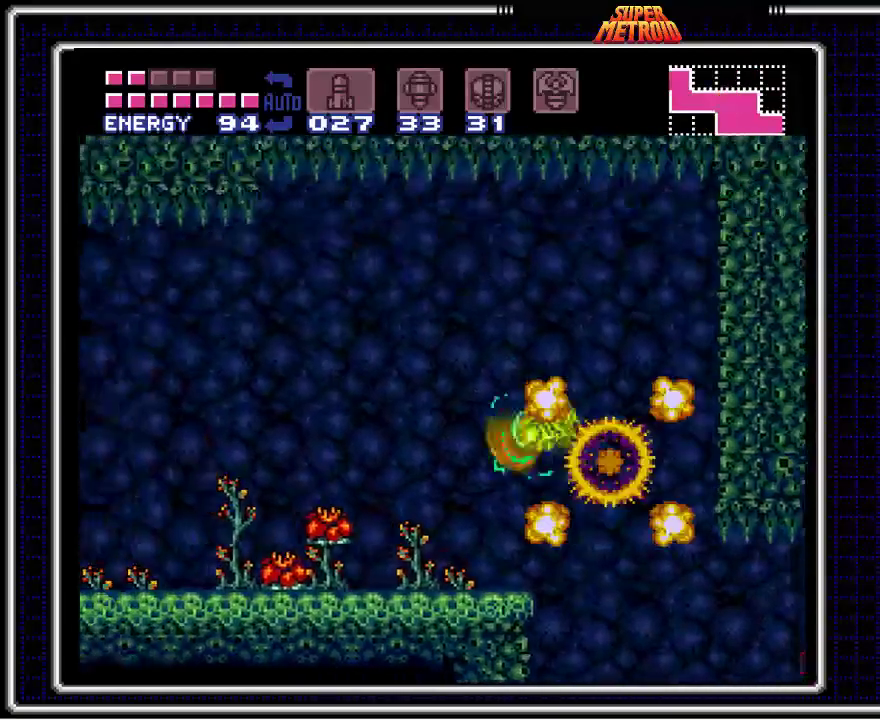
{"buttons": ["B", "DPAD_LEFT"], "events": [[367, "A", "up"]]}
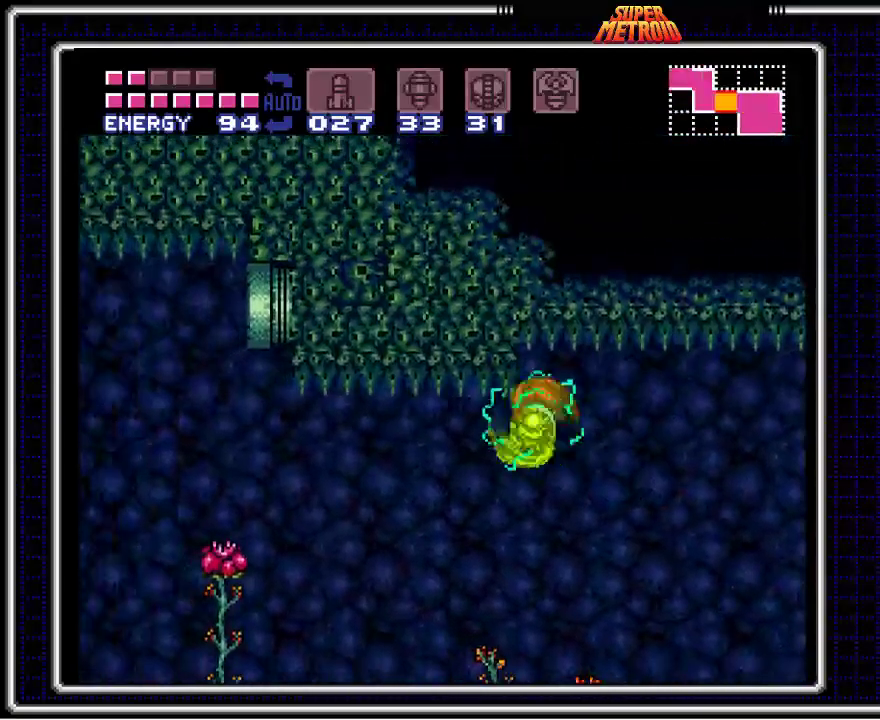
{"buttons": ["B", "DPAD_LEFT"], "events": []}
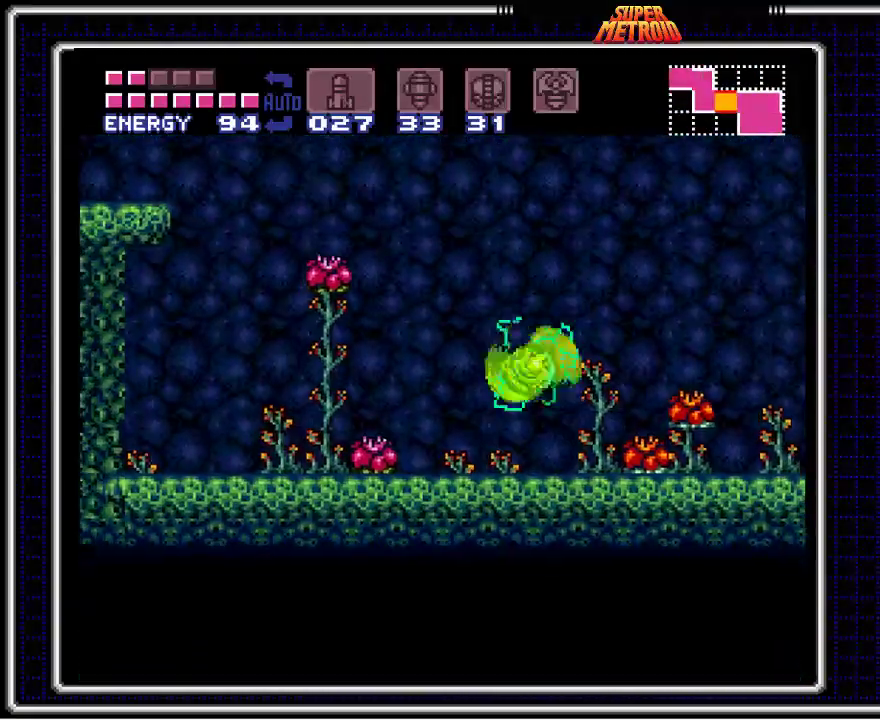
{"buttons": ["B", "DPAD_LEFT"], "events": []}
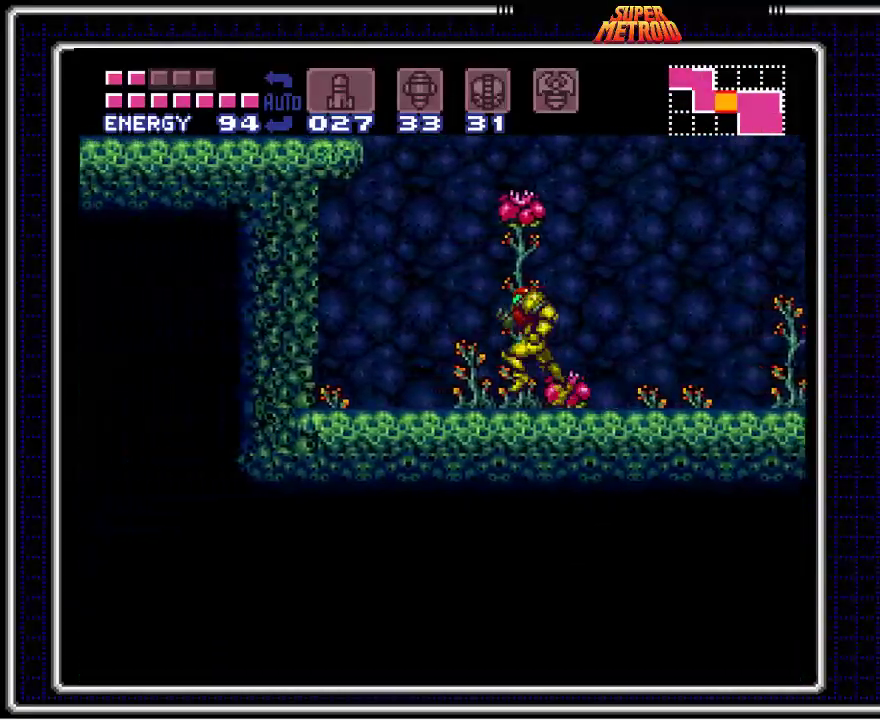
{"buttons": ["A", "B", "DPAD_LEFT"], "events": [[67, "A", "down"]]}
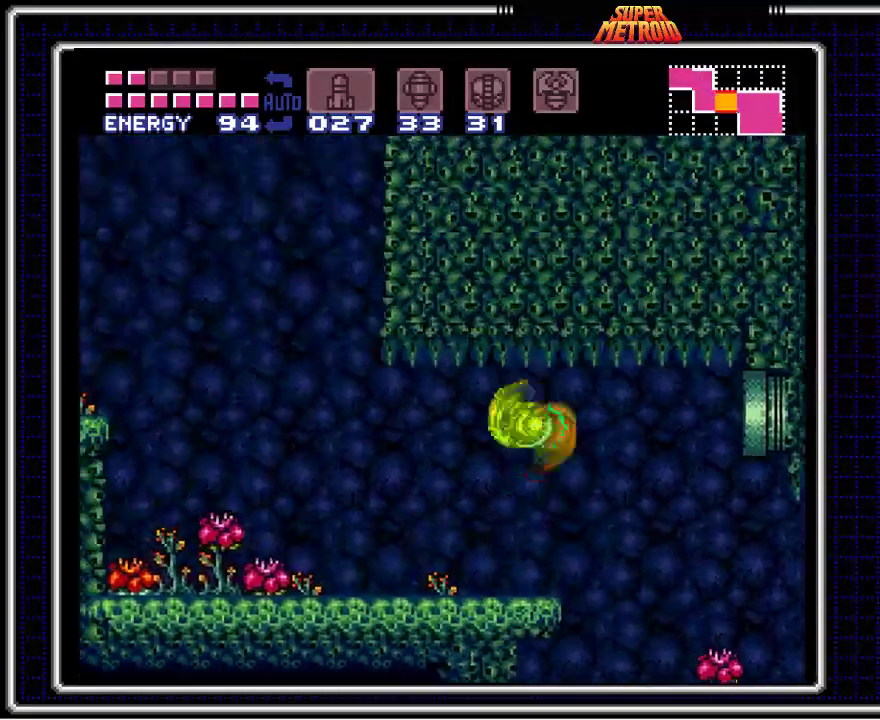
{"buttons": ["B", "DPAD_LEFT"], "events": [[133, "A", "up"]]}
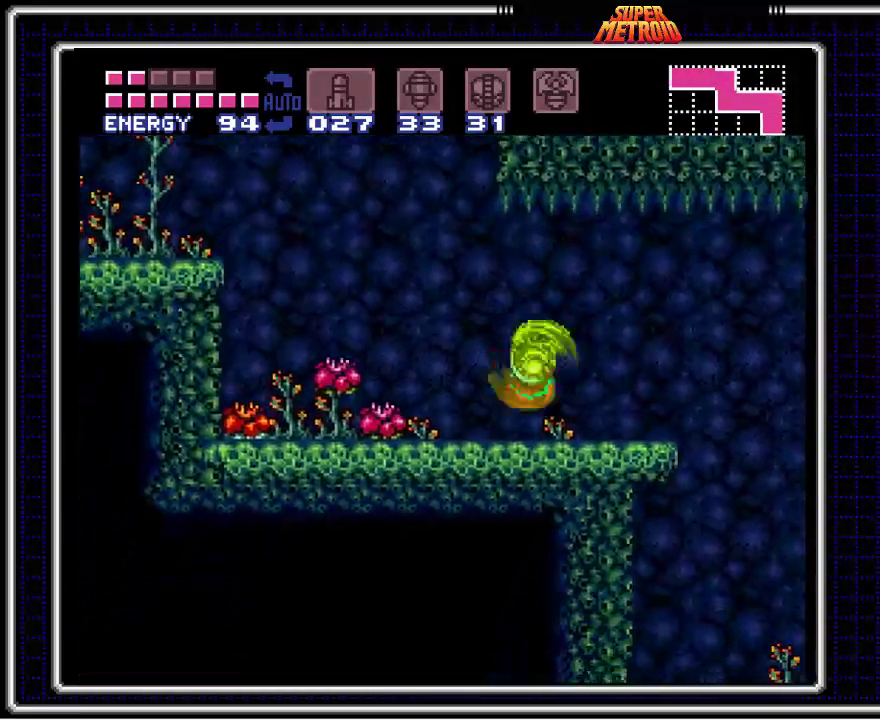
{"buttons": ["A", "B", "DPAD_LEFT"], "events": [[467, "A", "down"]]}
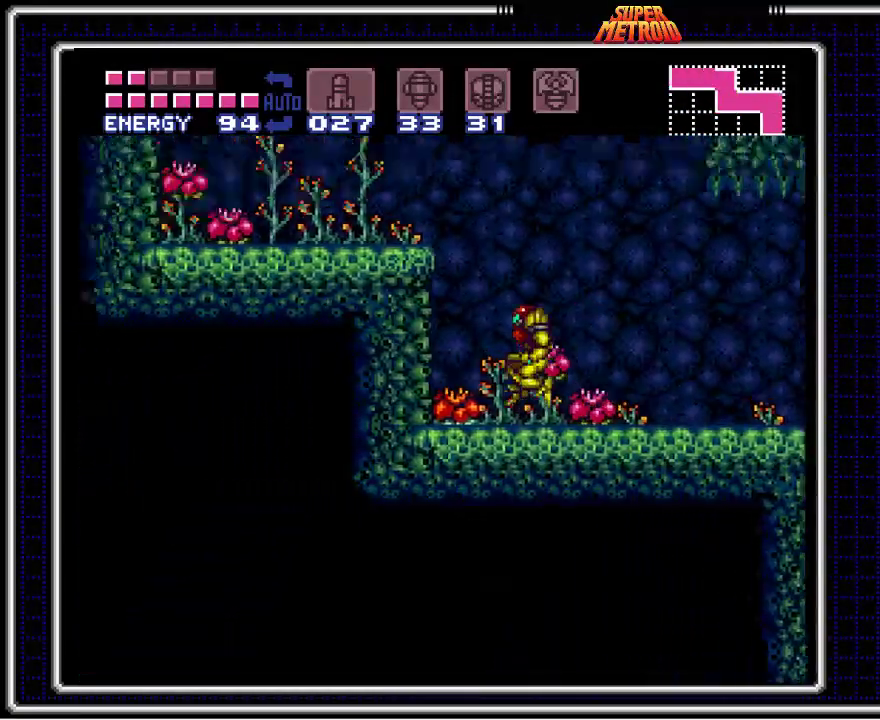
{"buttons": ["A", "B", "DPAD_LEFT"], "events": []}
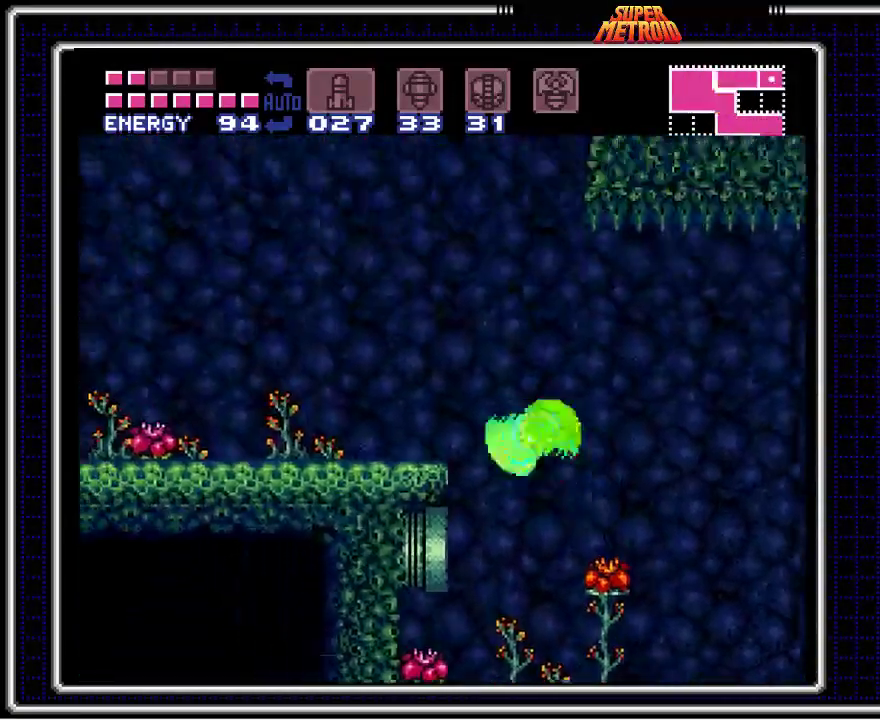
{"buttons": ["B", "DPAD_LEFT"], "events": [[167, "A", "up"]]}
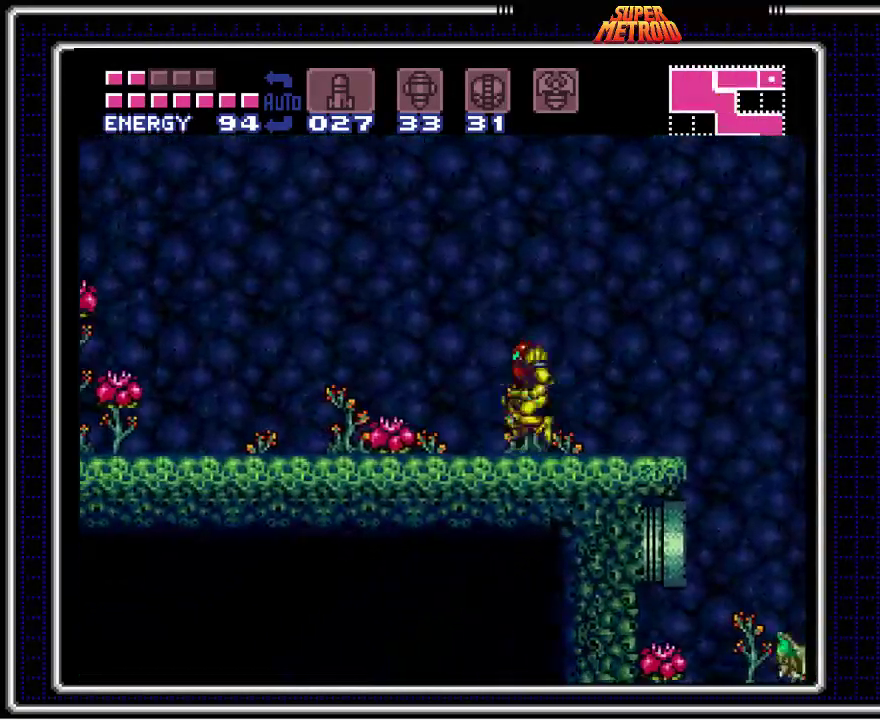
{"buttons": ["B", "DPAD_LEFT"], "events": []}
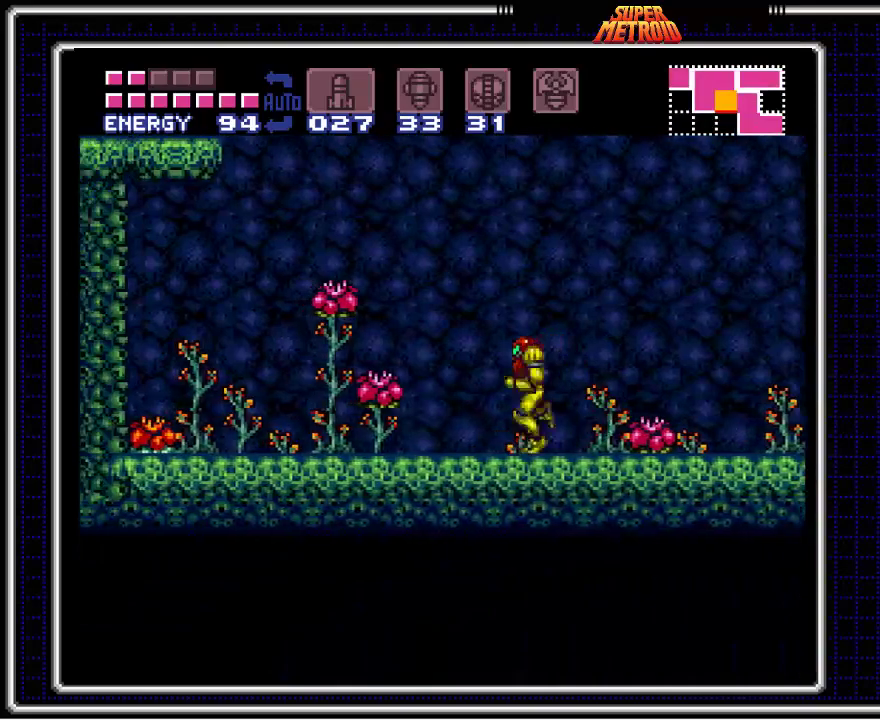
{"buttons": ["A", "B", "DPAD_LEFT"], "events": [[100, "A", "down"]]}
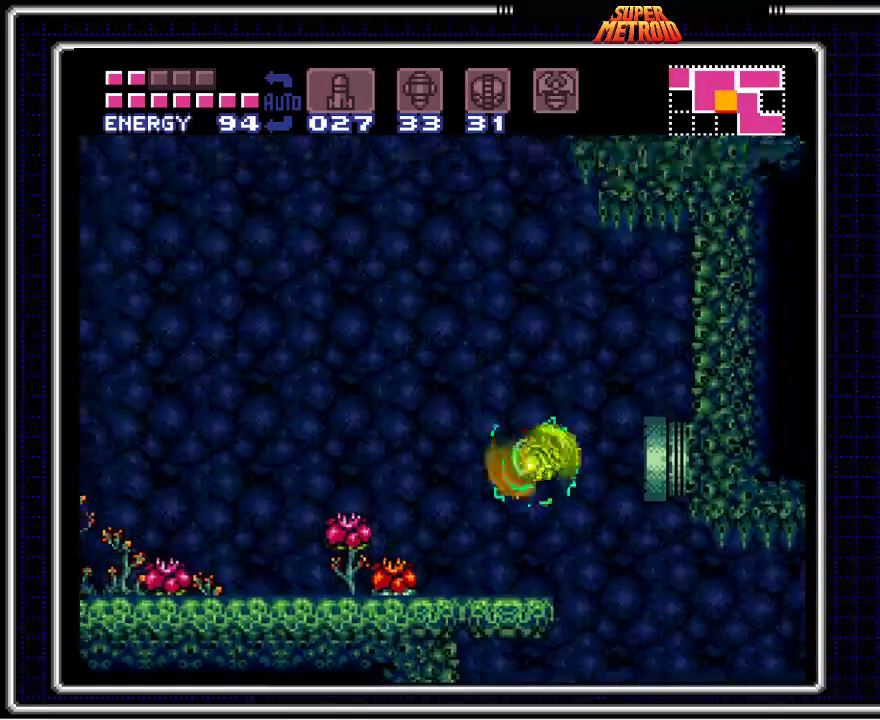
{"buttons": ["A", "B", "DPAD_LEFT"], "events": []}